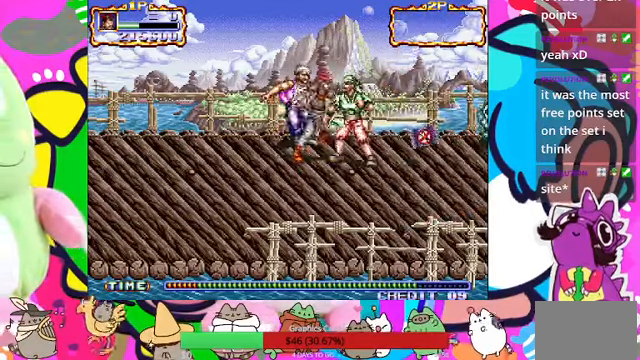
Gameplay with a controller (PlayStation layout); each line is a JSON object with the inputs held at the frame after it (dt_ms = milliseconds from this image to that frame). "events" lists button and stick changes between this image and that frame as [ms after this image, input, new state], when the widget could be followed in between. Not read: L3 R3 right_stick.
{"dt_ms": 500, "buttons": ["SQUARE", "L1"], "left_stick": "left"}
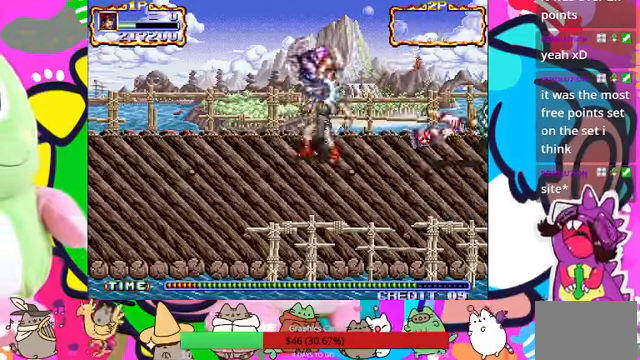
{"dt_ms": 500, "buttons": ["R1"], "left_stick": "right", "events": [[33, "L1", "up"], [67, "SQUARE", "up"], [100, "SQUARE", "down"], [133, "SQUARE", "up"], [200, "SQUARE", "down"], [200, "left_stick", "up-left"], [300, "SQUARE", "up"], [333, "left_stick", "up-right"], [433, "R1", "down"], [467, "left_stick", "right"]]}
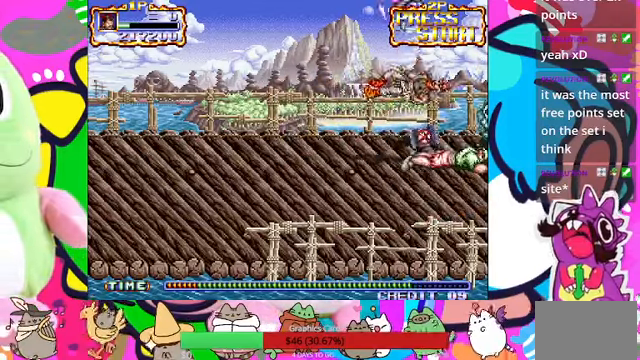
{"dt_ms": 500, "buttons": ["SQUARE"], "left_stick": "up", "events": [[33, "SQUARE", "down"], [133, "R1", "up"], [133, "left_stick", "center"], [233, "SQUARE", "up"], [300, "left_stick", "up"], [333, "SQUARE", "down"], [400, "SQUARE", "up"], [467, "SQUARE", "down"]]}
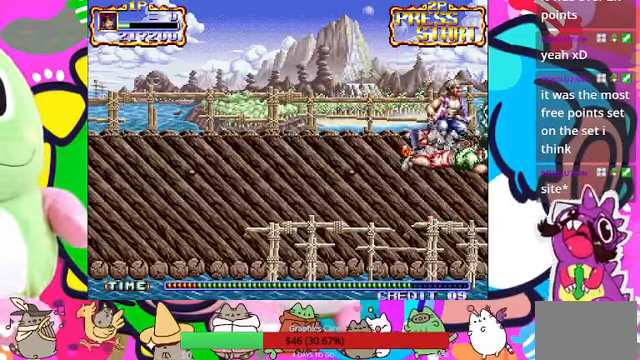
{"dt_ms": 500, "buttons": [], "left_stick": "up", "events": [[33, "SQUARE", "up"], [100, "SQUARE", "down"], [167, "SQUARE", "up"], [267, "SQUARE", "down"], [467, "SQUARE", "up"]]}
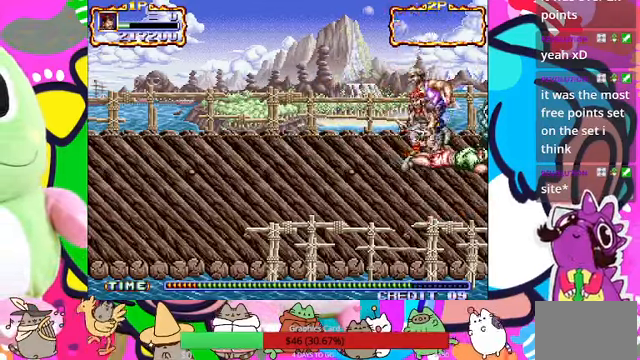
{"dt_ms": 500, "buttons": ["SQUARE"], "left_stick": "up-right", "events": [[300, "SQUARE", "down"], [400, "SQUARE", "up"], [400, "left_stick", "up-right"], [467, "SQUARE", "down"]]}
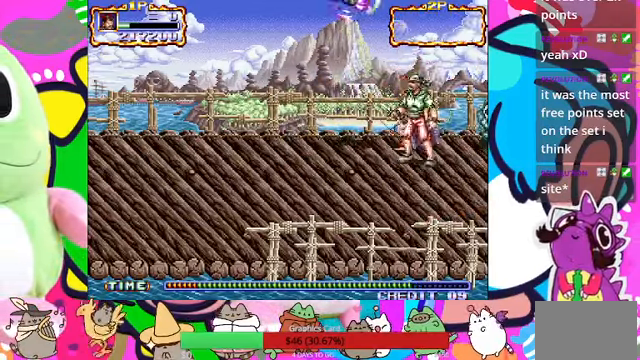
{"dt_ms": 500, "buttons": [], "left_stick": "down-left", "events": [[33, "SQUARE", "up"], [100, "SQUARE", "down"], [167, "SQUARE", "up"], [233, "left_stick", "right"], [367, "left_stick", "down"], [433, "left_stick", "down-left"]]}
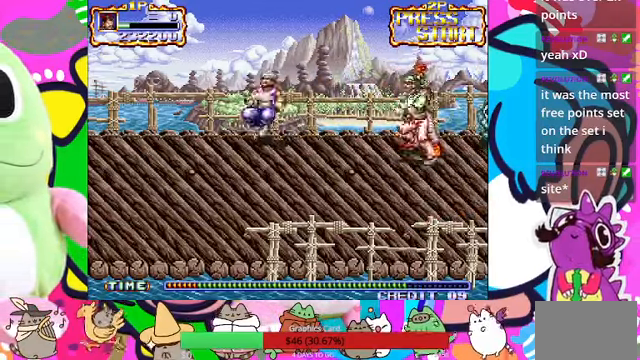
{"dt_ms": 1000, "buttons": [], "left_stick": "down-left"}
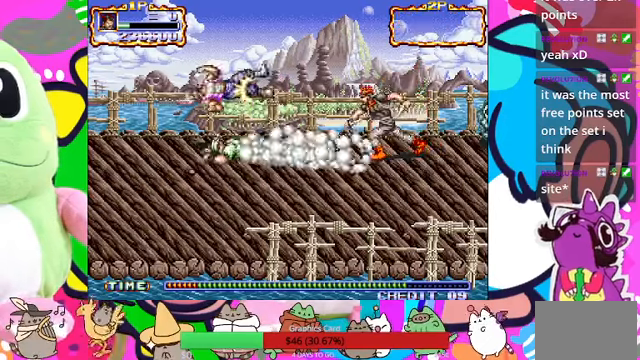
{"dt_ms": 500, "buttons": [], "left_stick": "left", "events": [[466, "left_stick", "left"]]}
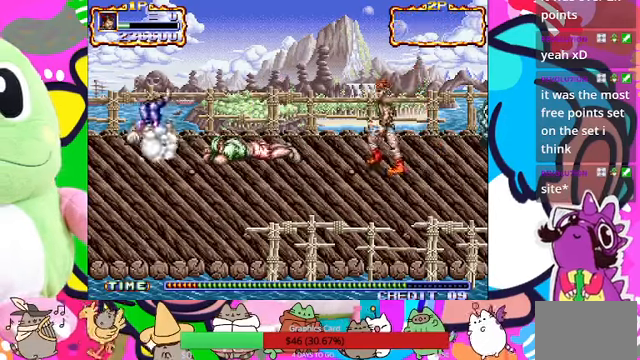
{"dt_ms": 500, "buttons": [], "left_stick": "left", "events": [[133, "left_stick", "up-left"], [400, "left_stick", "left"]]}
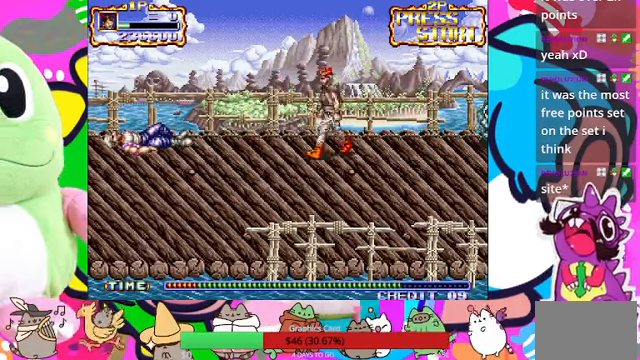
{"dt_ms": 500, "buttons": ["SQUARE"], "left_stick": "left"}
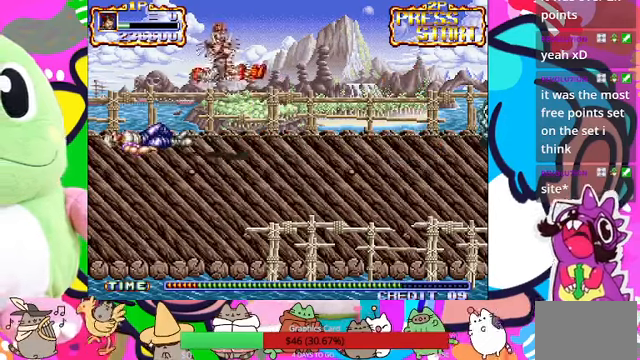
{"dt_ms": 500, "buttons": [], "left_stick": "up-left", "events": [[33, "SQUARE", "up"], [100, "SQUARE", "down"], [166, "SQUARE", "up"], [366, "SQUARE", "down"], [433, "SQUARE", "up"], [433, "left_stick", "up-left"]]}
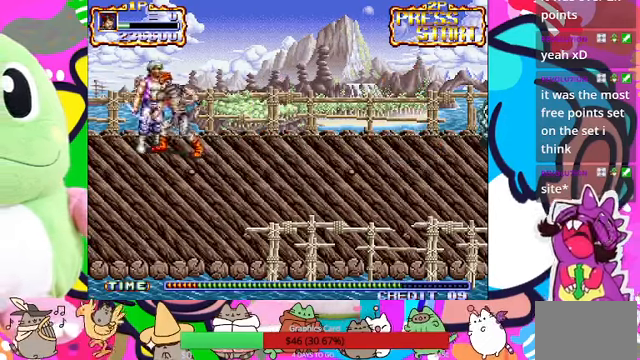
{"dt_ms": 500, "buttons": [], "left_stick": "up-left", "events": [[33, "SQUARE", "down"], [66, "SQUARE", "up"], [133, "SQUARE", "down"], [366, "SQUARE", "up"], [400, "SQUARE", "down"], [500, "SQUARE", "up"]]}
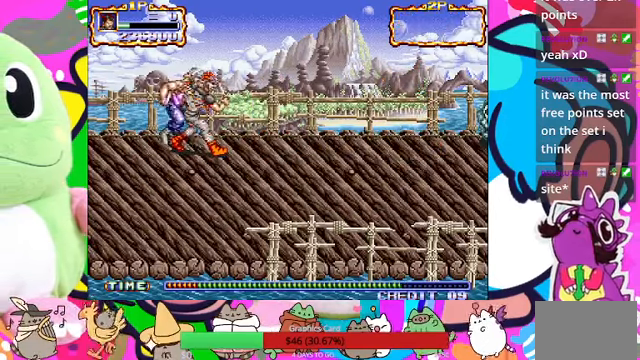
{"dt_ms": 500, "buttons": [], "left_stick": "center", "events": [[66, "SQUARE", "down"], [133, "SQUARE", "up"], [200, "SQUARE", "down"], [266, "SQUARE", "up"], [333, "SQUARE", "down"], [400, "SQUARE", "up"], [466, "left_stick", "center"]]}
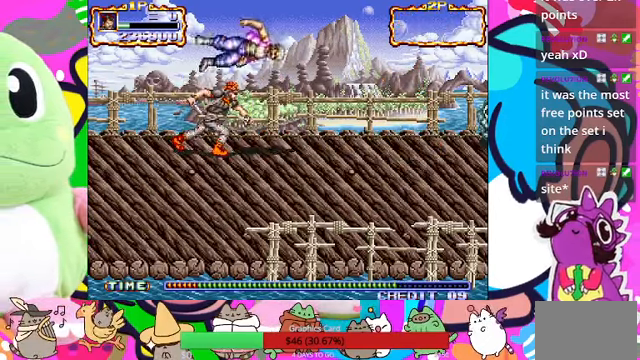
{"dt_ms": 500, "buttons": [], "left_stick": "right", "events": [[266, "left_stick", "right"]]}
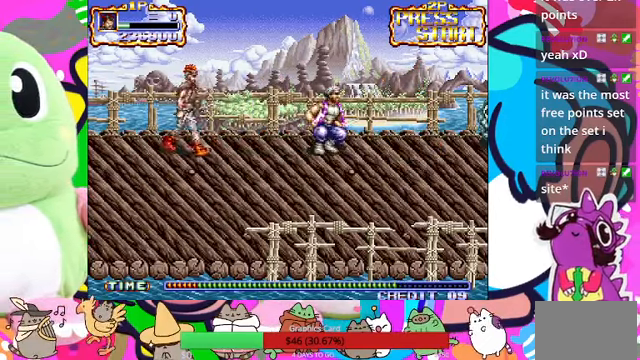
{"dt_ms": 500, "buttons": ["DPAD_RIGHT"], "left_stick": "center", "events": [[33, "left_stick", "center"], [266, "DPAD_RIGHT", "down"], [333, "DPAD_RIGHT", "up"], [400, "DPAD_RIGHT", "down"]]}
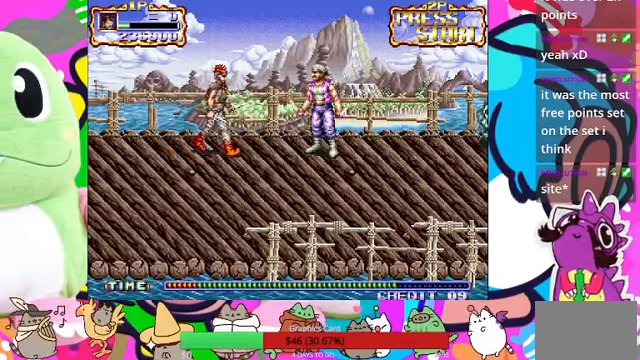
{"dt_ms": 500, "buttons": [], "left_stick": "center", "events": [[100, "SQUARE", "down"], [200, "SQUARE", "up"], [266, "SQUARE", "down"], [333, "SQUARE", "up"], [400, "SQUARE", "down"], [466, "DPAD_RIGHT", "up"], [500, "SQUARE", "up"]]}
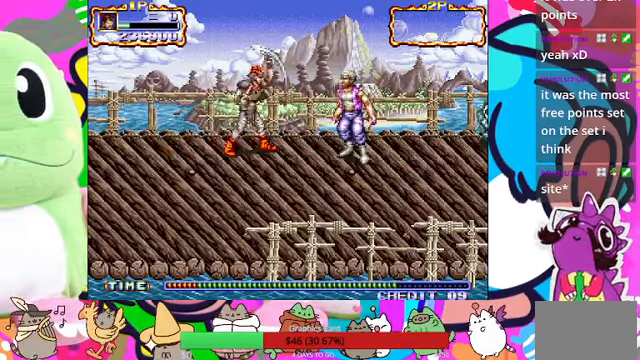
{"dt_ms": 500, "buttons": ["CROSS", "SQUARE"], "left_stick": "right", "events": [[234, "left_stick", "right"], [434, "CROSS", "down"], [500, "SQUARE", "down"]]}
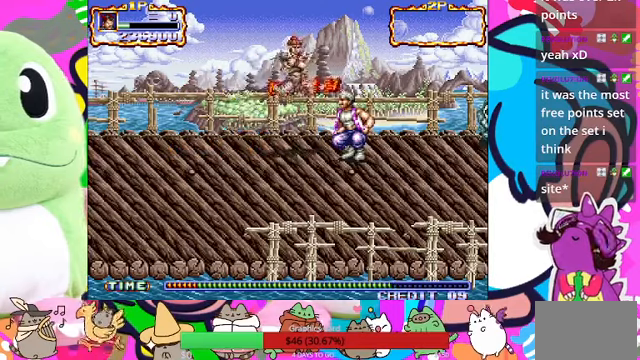
{"dt_ms": 500, "buttons": [], "left_stick": "center", "events": [[67, "CROSS", "up"], [67, "SQUARE", "up"], [167, "SQUARE", "down"], [267, "R1", "down"], [334, "SQUARE", "up"], [367, "SQUARE", "down"], [434, "R1", "up"], [434, "SQUARE", "up"], [500, "left_stick", "center"]]}
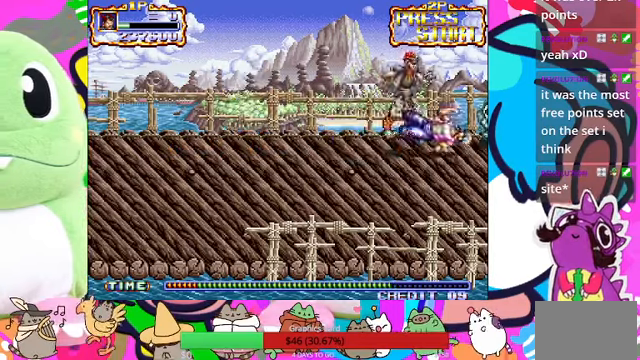
{"dt_ms": 500, "buttons": [], "left_stick": "left", "events": [[100, "left_stick", "left"]]}
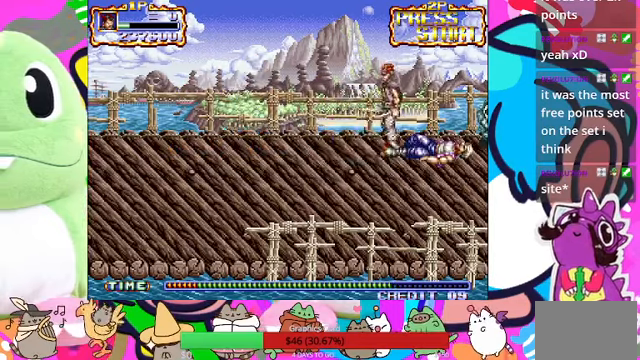
{"dt_ms": 500, "buttons": [], "left_stick": "up-right", "events": [[100, "left_stick", "down-left"], [334, "left_stick", "right"], [500, "left_stick", "up-right"]]}
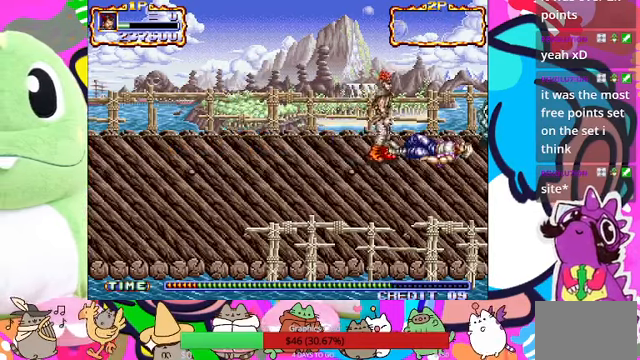
{"dt_ms": 500, "buttons": ["SQUARE"], "left_stick": "center", "events": [[100, "SQUARE", "down"], [100, "left_stick", "center"], [167, "SQUARE", "up"], [234, "SQUARE", "down"], [300, "SQUARE", "up"], [334, "SQUARE", "down"], [434, "SQUARE", "up"], [500, "SQUARE", "down"]]}
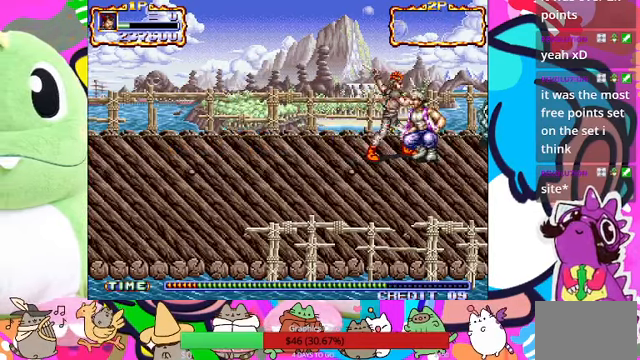
{"dt_ms": 500, "buttons": [], "left_stick": "center", "events": [[67, "SQUARE", "up"], [134, "SQUARE", "down"], [200, "SQUARE", "up"], [267, "SQUARE", "down"], [334, "SQUARE", "up"], [434, "SQUARE", "down"], [500, "SQUARE", "up"]]}
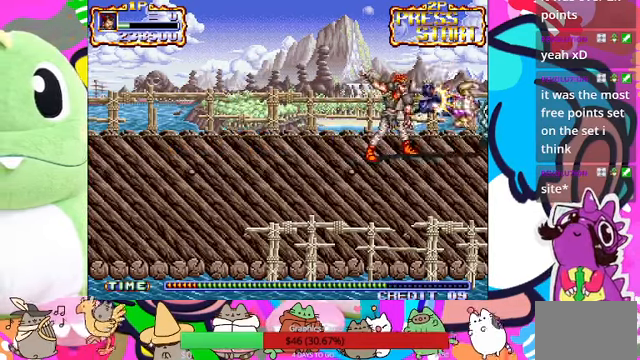
{"dt_ms": 500, "buttons": [], "left_stick": "down-left", "events": [[34, "SQUARE", "down"], [134, "SQUARE", "up"], [434, "left_stick", "down-left"]]}
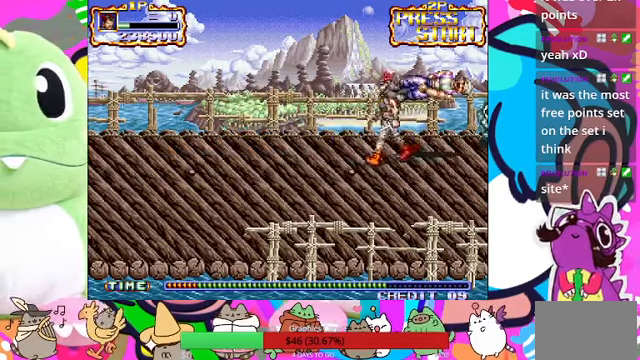
{"dt_ms": 500, "buttons": [], "left_stick": "down", "events": [[467, "left_stick", "down"]]}
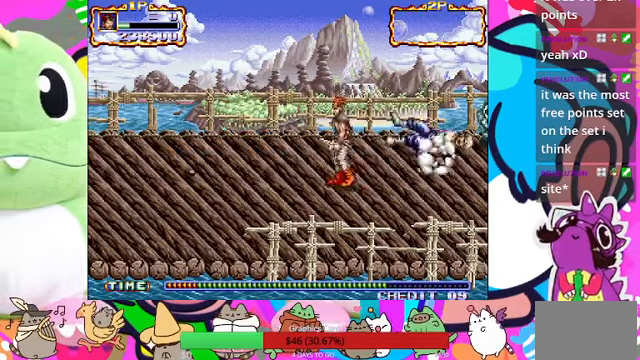
{"dt_ms": 500, "buttons": [], "left_stick": "center", "events": [[67, "left_stick", "down-right"], [367, "left_stick", "center"]]}
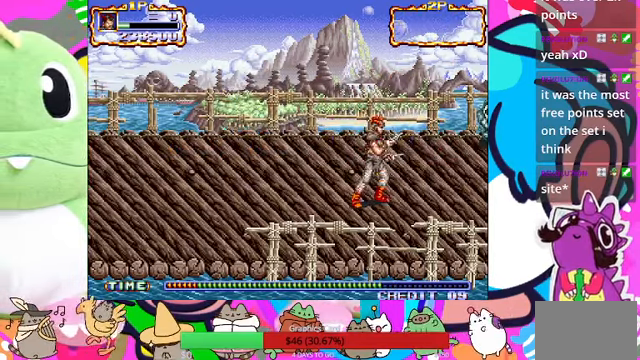
{"dt_ms": 500, "buttons": [], "left_stick": "center", "events": []}
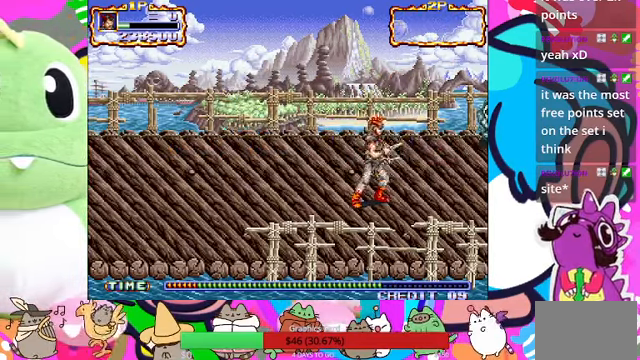
{"dt_ms": 500, "buttons": [], "left_stick": "down-left", "events": [[134, "left_stick", "right"], [367, "left_stick", "down-right"], [467, "left_stick", "down-left"]]}
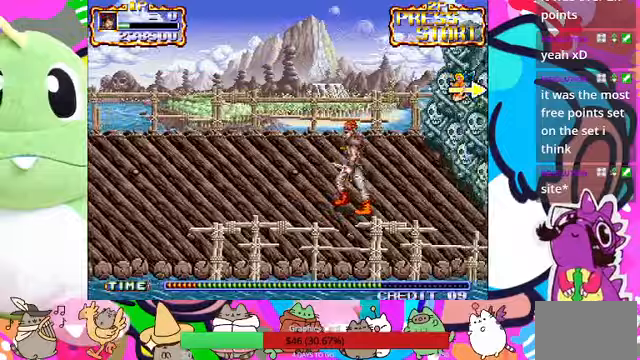
{"dt_ms": 500, "buttons": [], "left_stick": "right", "events": [[167, "R1", "down"], [167, "left_stick", "right"], [267, "R1", "up"]]}
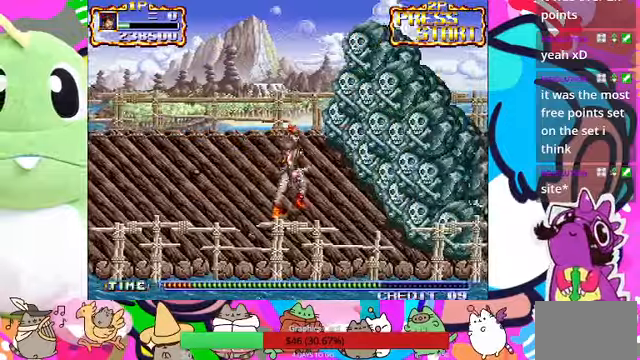
{"dt_ms": 500, "buttons": [], "left_stick": "right", "events": []}
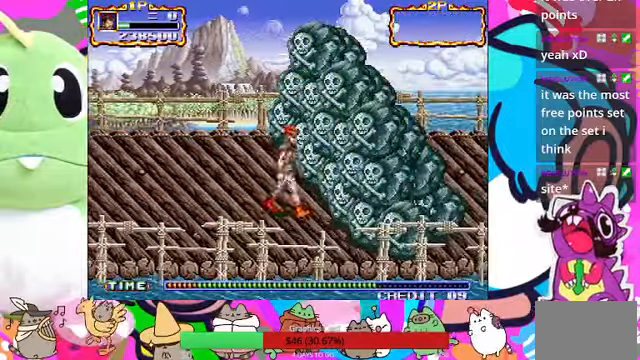
{"dt_ms": 500, "buttons": ["R1"], "left_stick": "center", "events": [[33, "R1", "down"], [133, "SQUARE", "down"], [167, "R1", "up"], [267, "SQUARE", "up"], [300, "left_stick", "center"], [500, "R1", "down"]]}